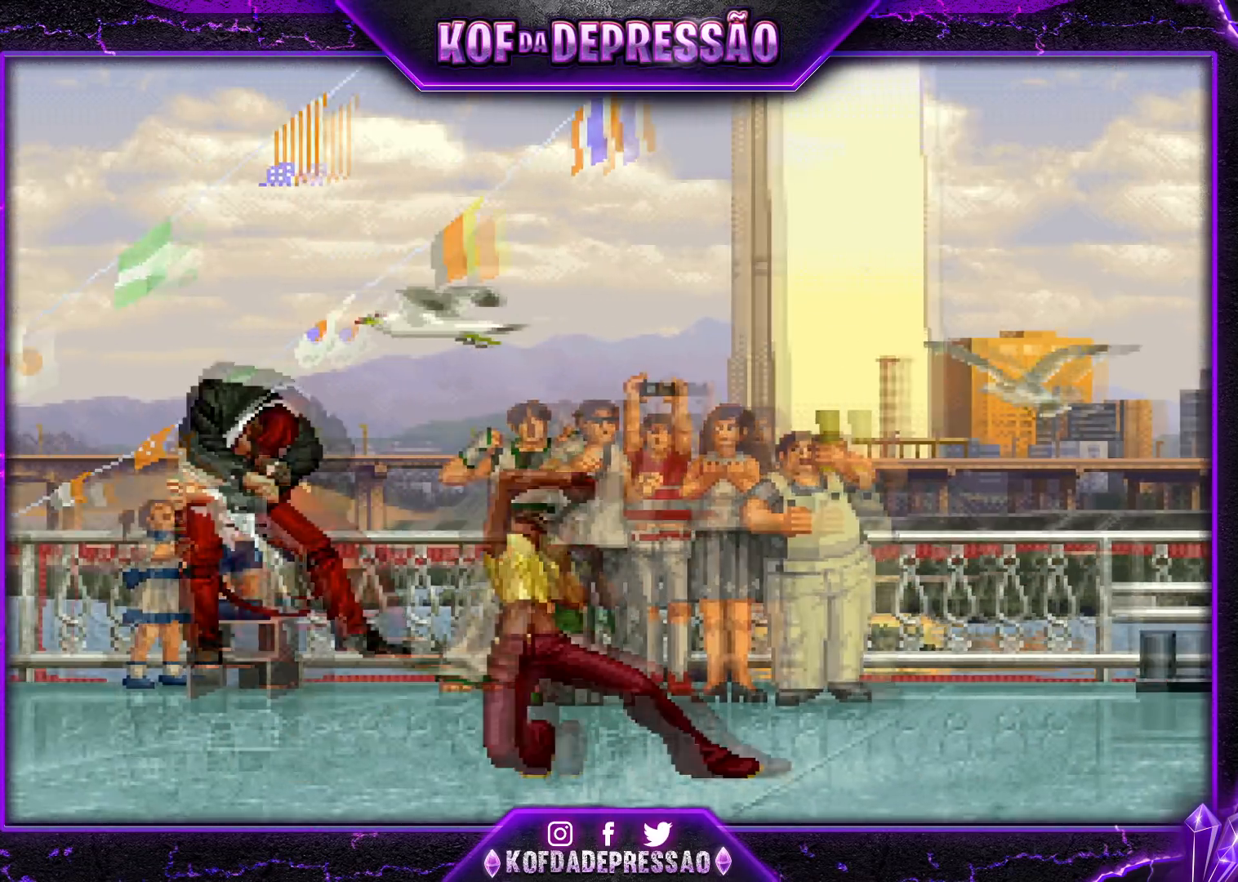
Gameplay with a controller (arcade stick); each line is a JSON object with the inputs held at the frame after it. "events" lists button and stick changes between this image and that frame as [ms after this image, input, new state], when the widget could be followed in between. Not read: DPAD_DOWN DPAD_LEFT DPAD_RIGHT DPAD_UP L3 R3.
{"buttons": [], "left_stick": "center", "events": [[33, "CROSS", "up"], [33, "TRIANGLE", "up"], [67, "SQUARE", "up"], [133, "TRIANGLE", "down"], [150, "CROSS", "down"], [167, "SQUARE", "down"], [234, "CROSS", "up"], [234, "SQUARE", "up"], [234, "TRIANGLE", "up"], [367, "CROSS", "down"], [367, "SQUARE", "down"], [367, "TRIANGLE", "down"], [434, "TRIANGLE", "up"], [450, "CROSS", "up"], [450, "SQUARE", "up"]]}
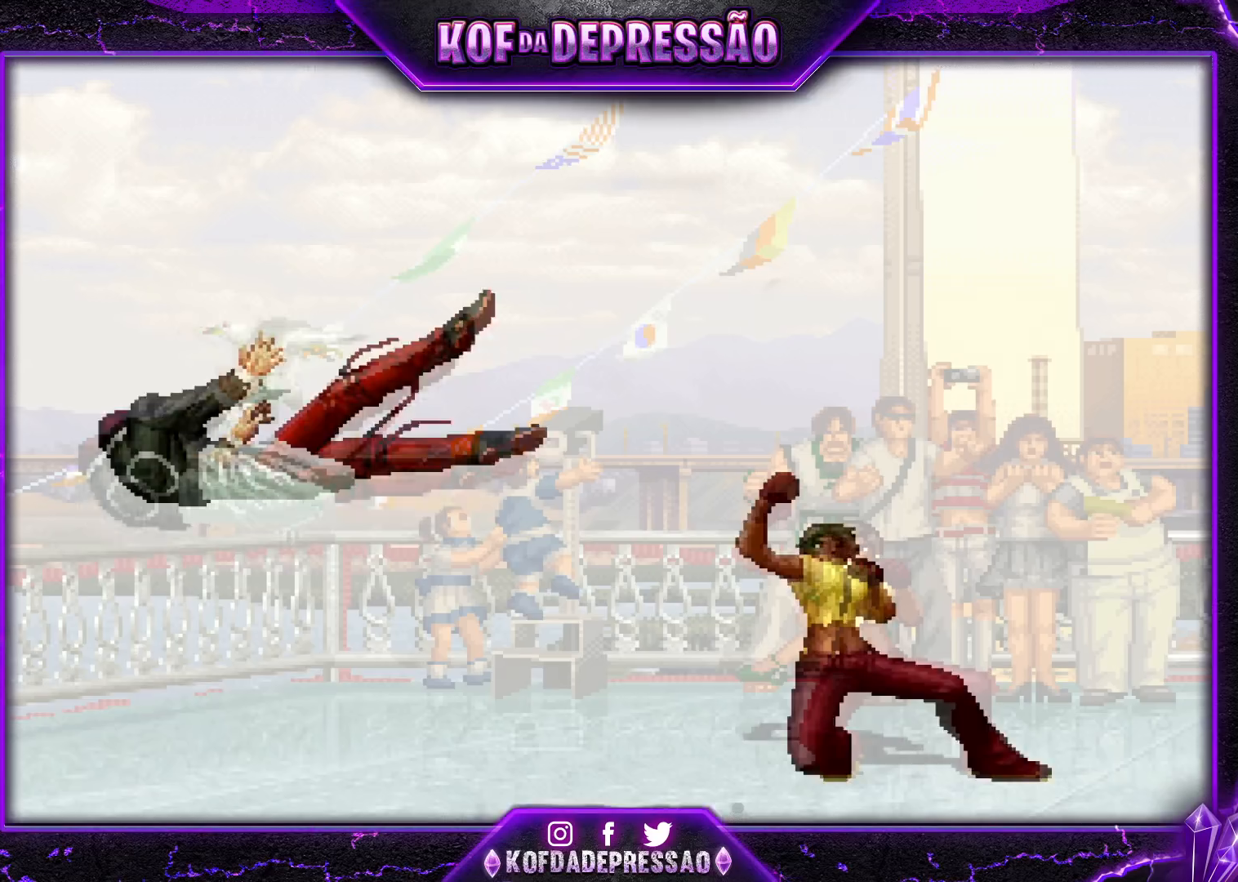
{"buttons": [], "left_stick": "center", "events": [[51, "CROSS", "down"], [51, "SQUARE", "down"], [51, "TRIANGLE", "down"], [117, "TRIANGLE", "up"], [134, "CROSS", "up"], [134, "SQUARE", "up"], [201, "CROSS", "down"], [201, "SQUARE", "down"], [217, "TRIANGLE", "down"], [301, "CROSS", "up"], [301, "SQUARE", "up"], [301, "TRIANGLE", "up"], [384, "CROSS", "down"], [384, "SQUARE", "down"], [401, "TRIANGLE", "down"], [468, "CROSS", "up"], [468, "SQUARE", "up"], [468, "TRIANGLE", "up"]]}
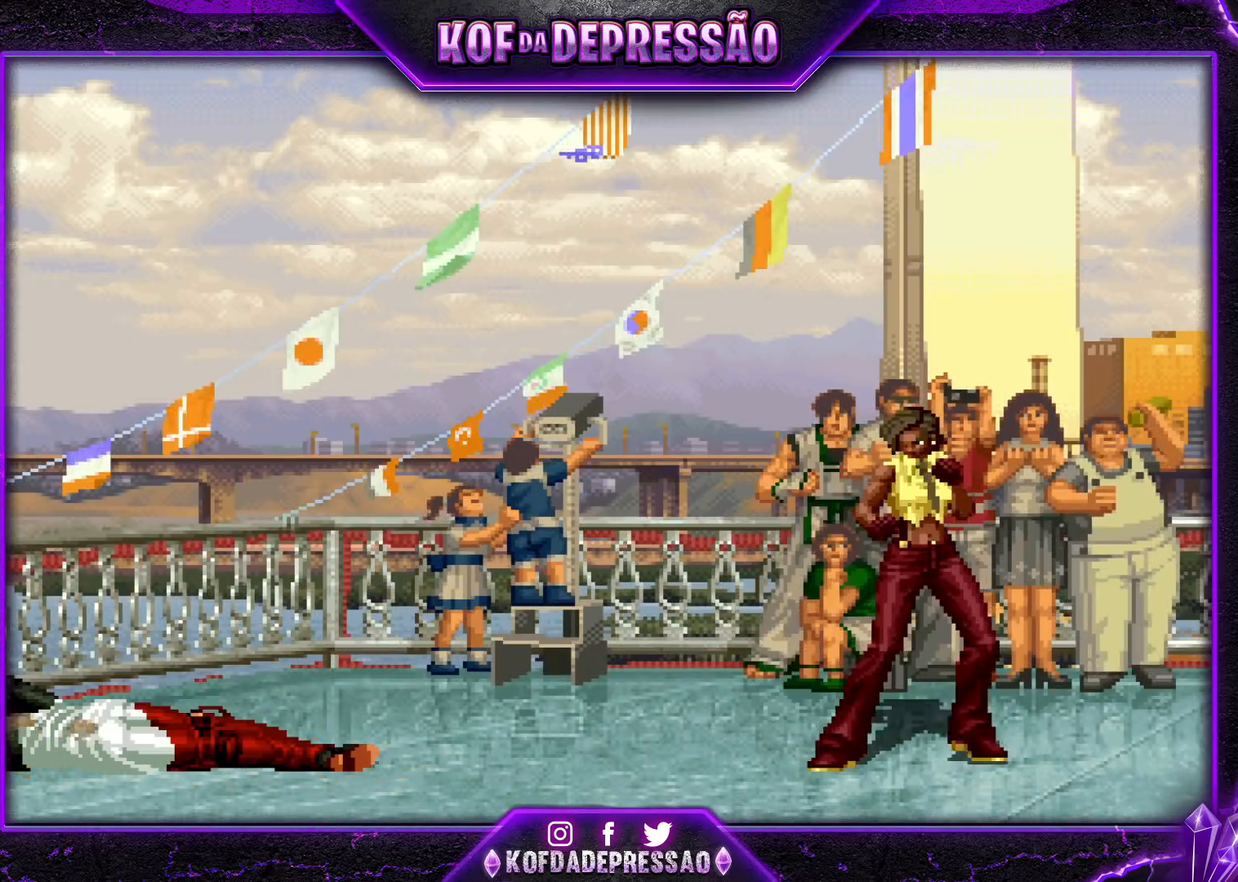
{"buttons": ["CROSS", "SQUARE", "TRIANGLE"], "left_stick": "center", "events": [[67, "CROSS", "down"], [67, "SQUARE", "down"], [67, "TRIANGLE", "down"], [150, "CROSS", "up"], [150, "SQUARE", "up"], [150, "TRIANGLE", "up"], [267, "CROSS", "down"], [267, "SQUARE", "down"], [267, "TRIANGLE", "down"], [350, "CROSS", "up"], [350, "SQUARE", "up"], [350, "TRIANGLE", "up"], [484, "SQUARE", "down"], [484, "TRIANGLE", "down"], [500, "CROSS", "down"]]}
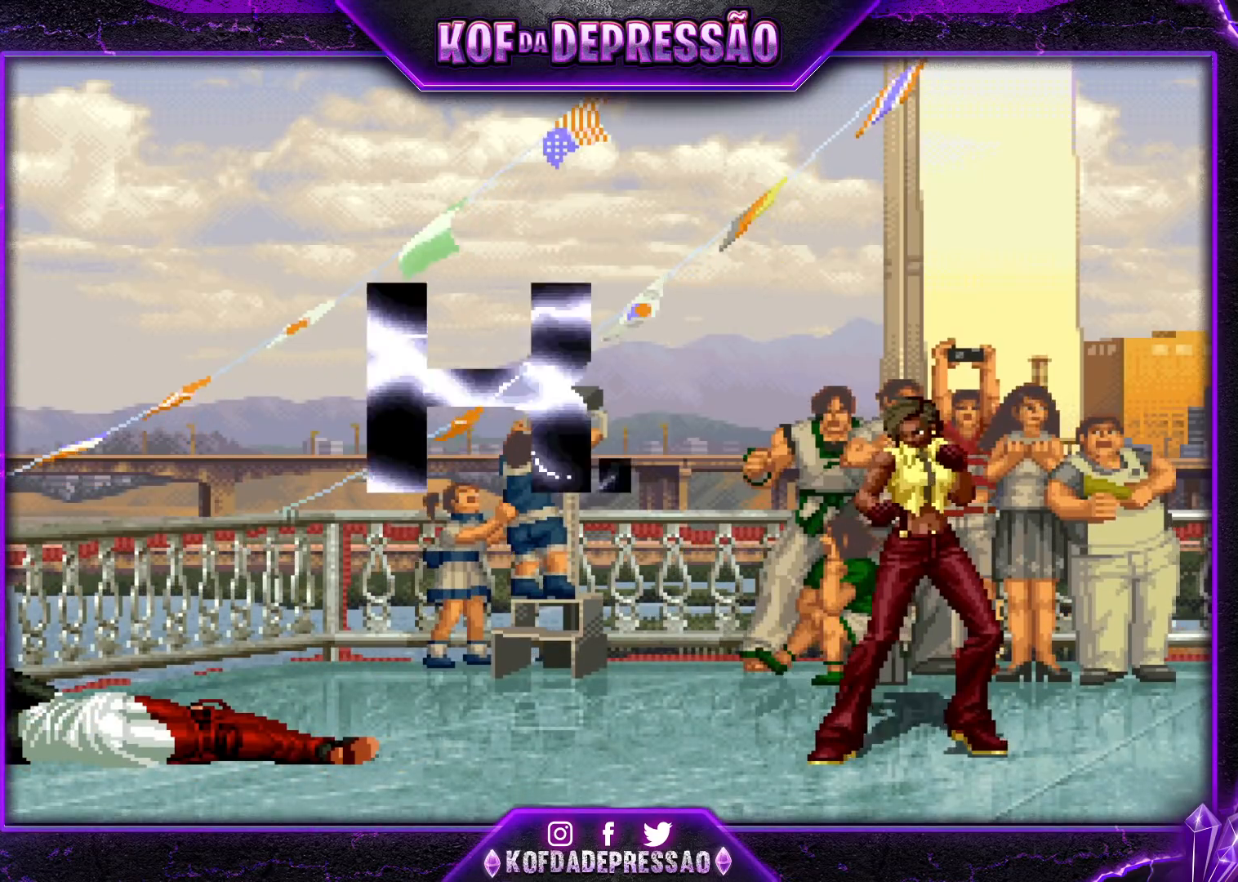
{"buttons": [], "left_stick": "center", "events": [[67, "CROSS", "up"], [67, "SQUARE", "up"], [67, "TRIANGLE", "up"], [184, "CROSS", "down"], [184, "SQUARE", "down"], [184, "TRIANGLE", "down"], [234, "SQUARE", "up"], [234, "TRIANGLE", "up"], [284, "CROSS", "up"], [351, "SQUARE", "down"], [351, "TRIANGLE", "down"], [384, "CROSS", "down"], [418, "TRIANGLE", "up"], [434, "SQUARE", "up"], [468, "CROSS", "up"]]}
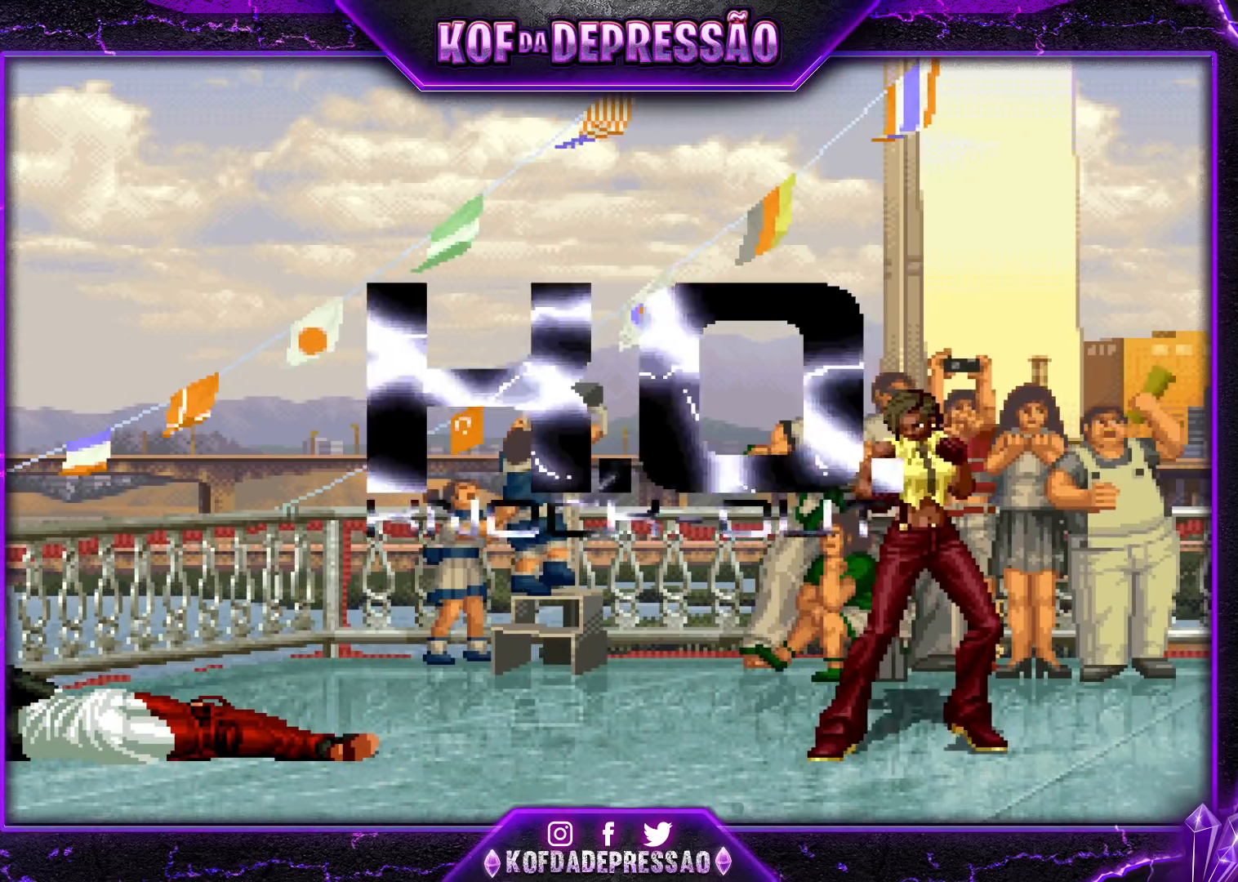
{"buttons": ["CROSS"], "left_stick": "center", "events": [[17, "TRIANGLE", "down"], [33, "SQUARE", "down"], [83, "CROSS", "down"], [83, "SQUARE", "up"], [83, "TRIANGLE", "up"], [150, "CROSS", "up"], [200, "TRIANGLE", "down"], [217, "SQUARE", "down"], [267, "SQUARE", "up"], [267, "TRIANGLE", "up"], [284, "CROSS", "down"], [334, "CROSS", "up"], [384, "TRIANGLE", "down"], [417, "SQUARE", "down"], [450, "SQUARE", "up"], [467, "CROSS", "down"], [467, "TRIANGLE", "up"]]}
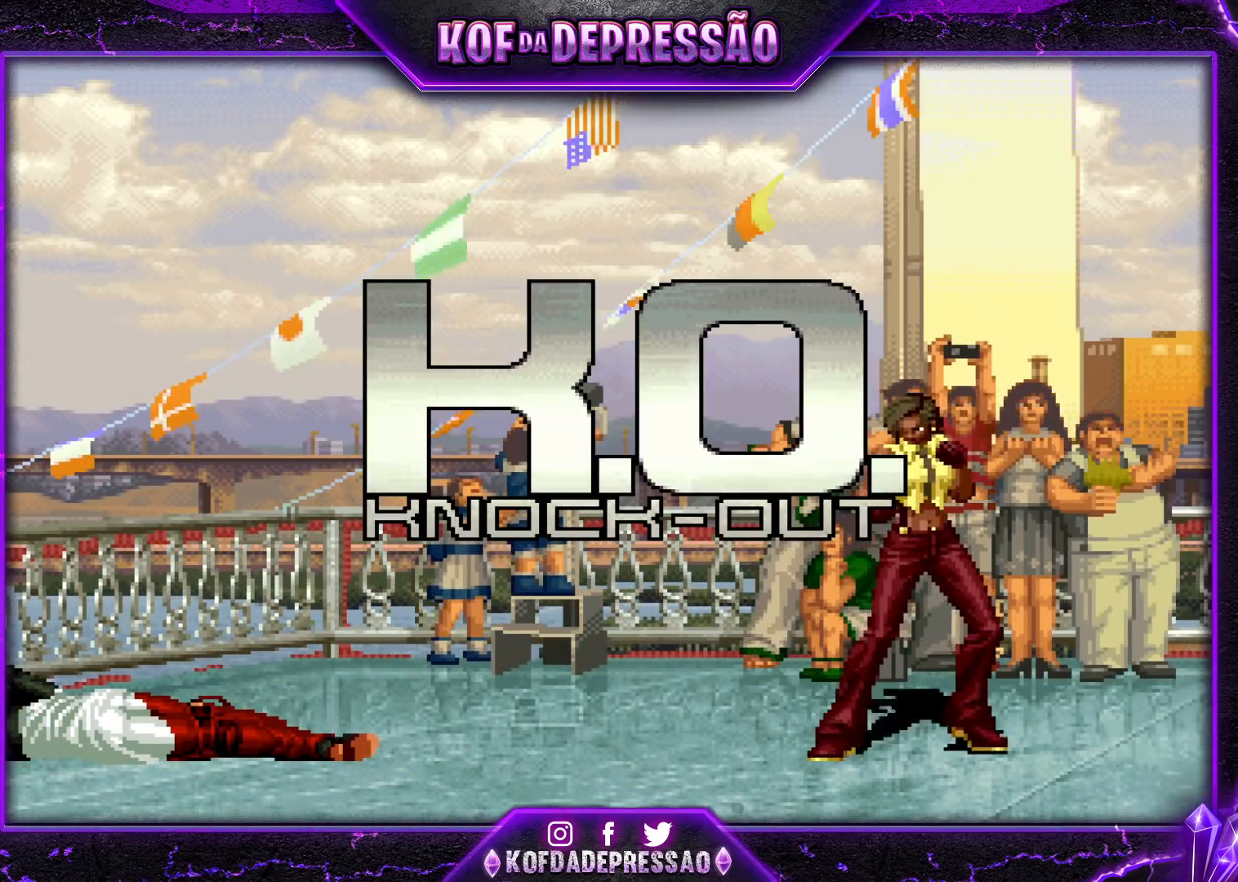
{"buttons": ["SQUARE", "TRIANGLE"], "left_stick": "center", "events": [[51, "CROSS", "up"], [84, "SQUARE", "down"], [84, "TRIANGLE", "down"], [134, "SQUARE", "up"], [151, "TRIANGLE", "up"], [184, "CROSS", "down"], [234, "CROSS", "up"], [267, "TRIANGLE", "down"], [284, "SQUARE", "down"], [334, "SQUARE", "up"], [334, "TRIANGLE", "up"], [351, "CROSS", "down"], [418, "CROSS", "up"], [468, "TRIANGLE", "down"], [501, "SQUARE", "down"]]}